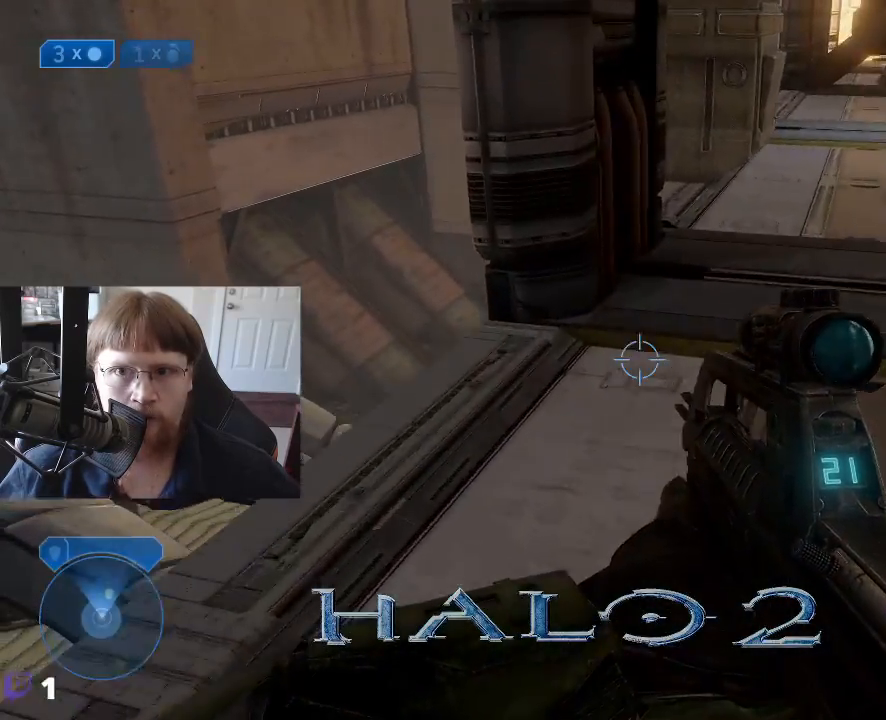
Gameplay with keyboard and mouse; each line is a JSON object with the keys held at the frame after it. "events" lists presses ("down") and releases ("up") of "1", "2", "3", "4", "5", "a", "alt", "c", "caps_lock", "ctrl", "d", "e", "f", "g", "q", "r", "s", "shift", "space", "t", "tab", "v", "w", "x" and "z" between this image and that frame as [ms after this image, input, new state], when the widget could be followed in between. No other keys are recorded. Mouse buttons are not recorded. Not read: mouse_move.
{"keys": ["w"], "events": [[100, "d", "down"], [183, "d", "up"]]}
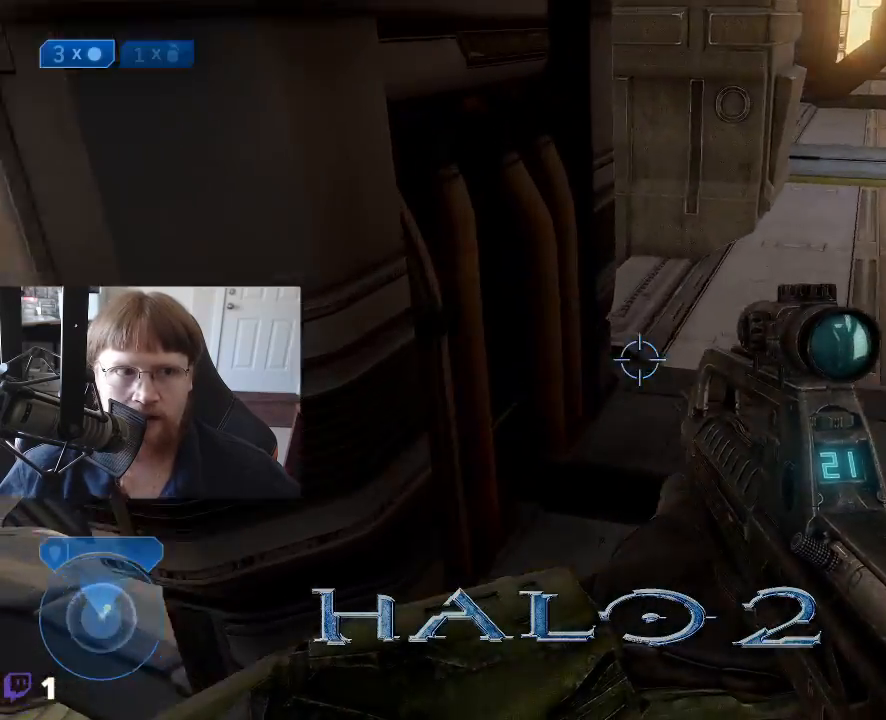
{"keys": ["d", "w"], "events": [[67, "d", "down"]]}
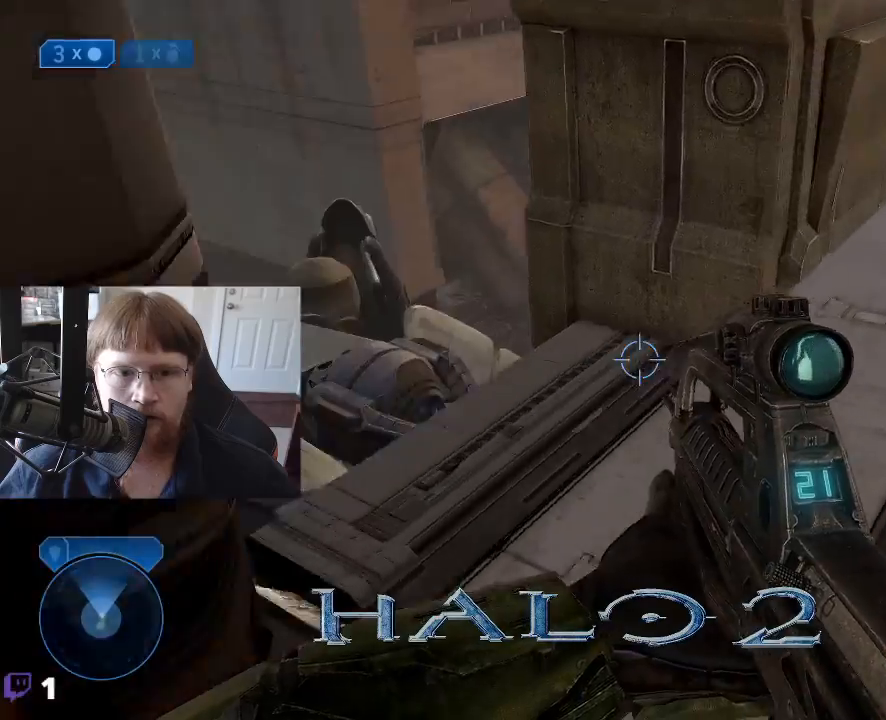
{"keys": ["d", "w"], "events": []}
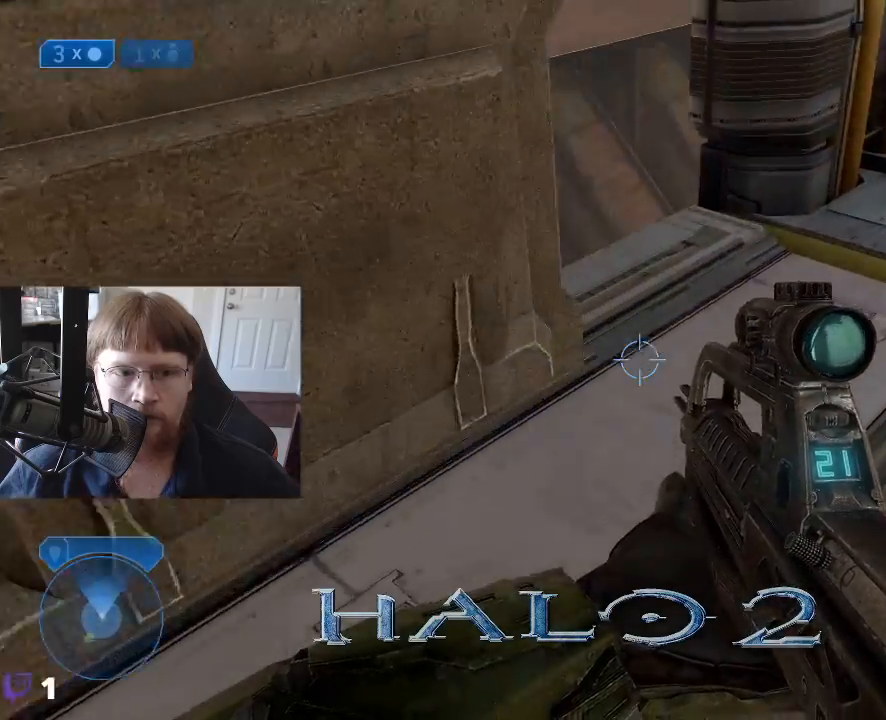
{"keys": ["a", "w"], "events": [[283, "d", "up"], [467, "a", "down"]]}
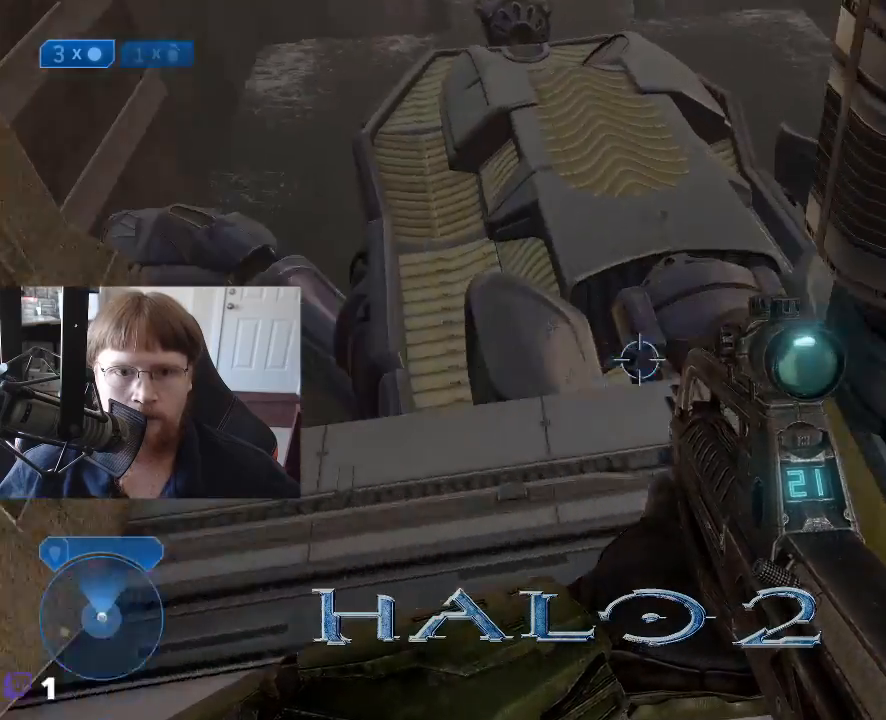
{"keys": ["w"], "events": [[17, "a", "up"]]}
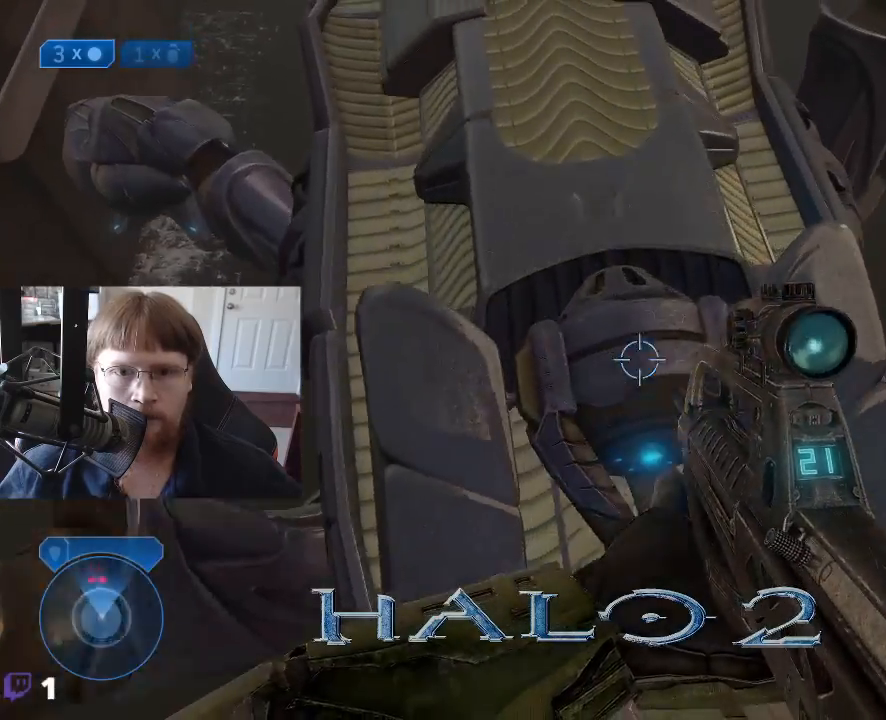
{"keys": ["a", "w"], "events": [[317, "a", "down"]]}
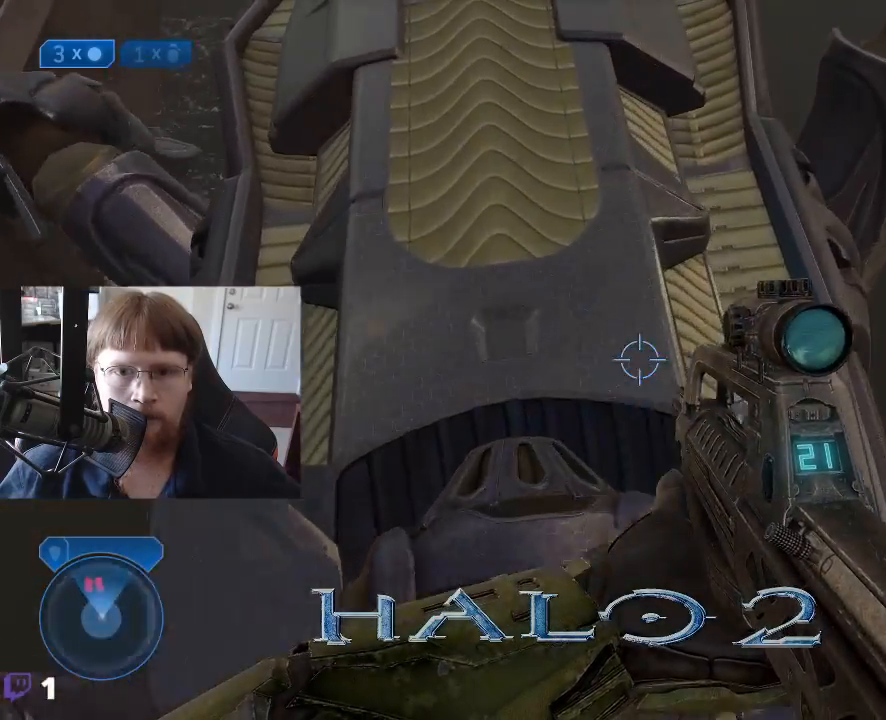
{"keys": ["w"], "events": [[50, "a", "up"]]}
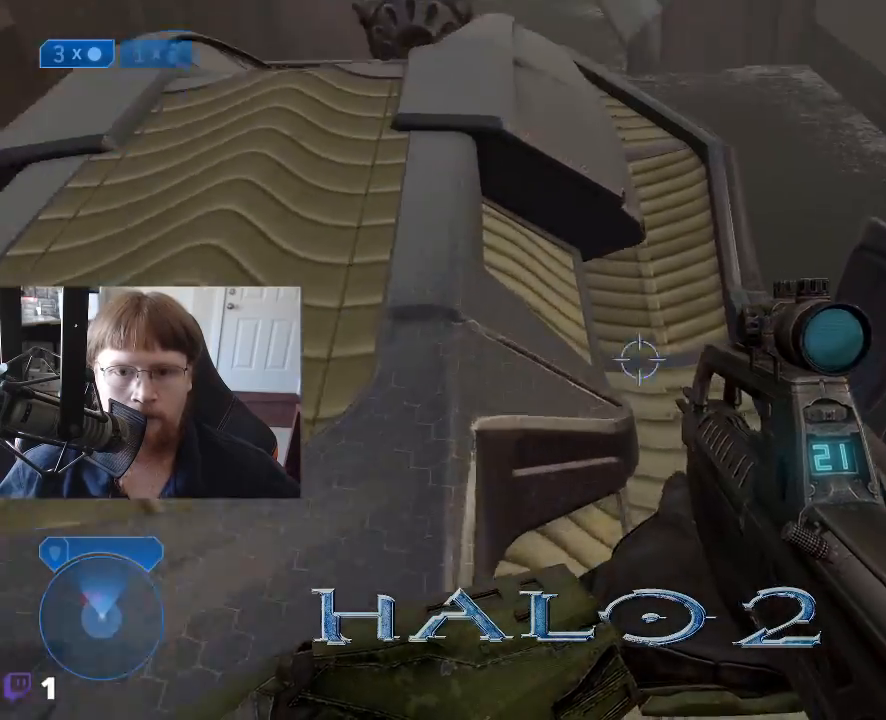
{"keys": ["w"], "events": [[17, "a", "down"], [383, "a", "up"]]}
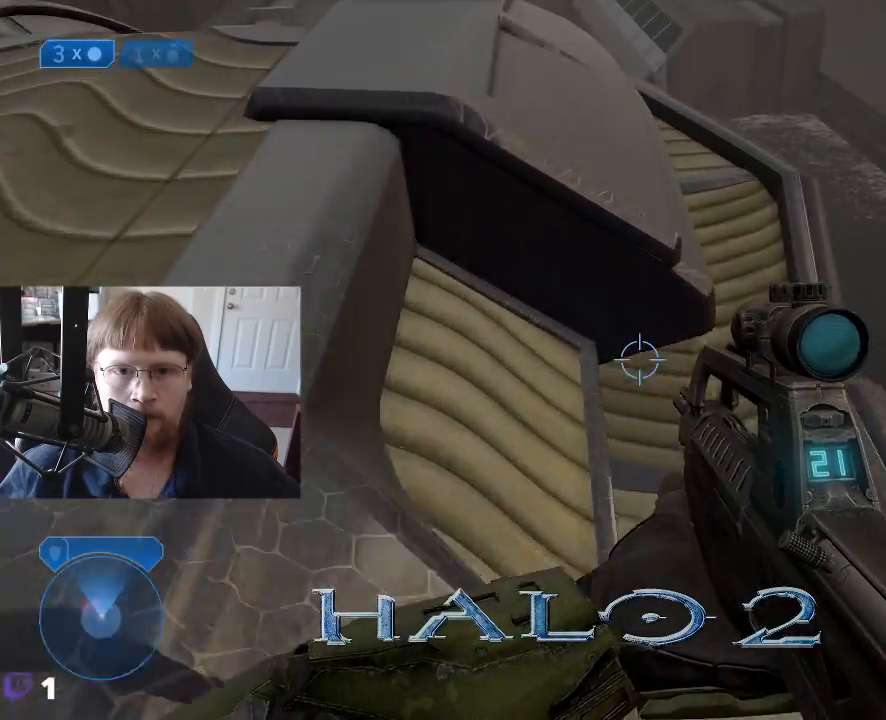
{"keys": ["w"], "events": [[117, "a", "down"], [400, "a", "up"]]}
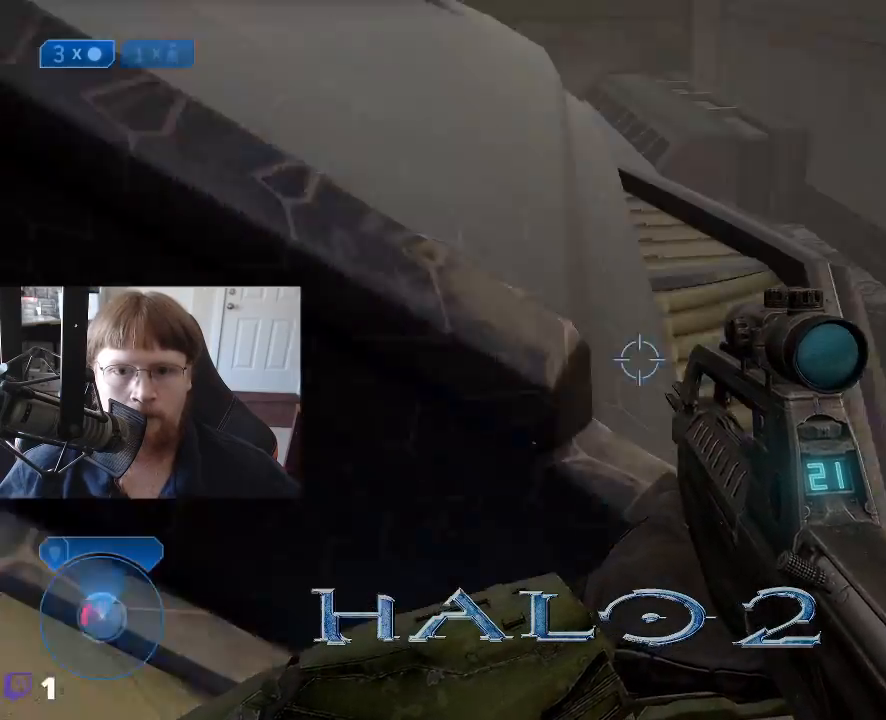
{"keys": ["w"], "events": [[333, "a", "down"], [417, "a", "up"]]}
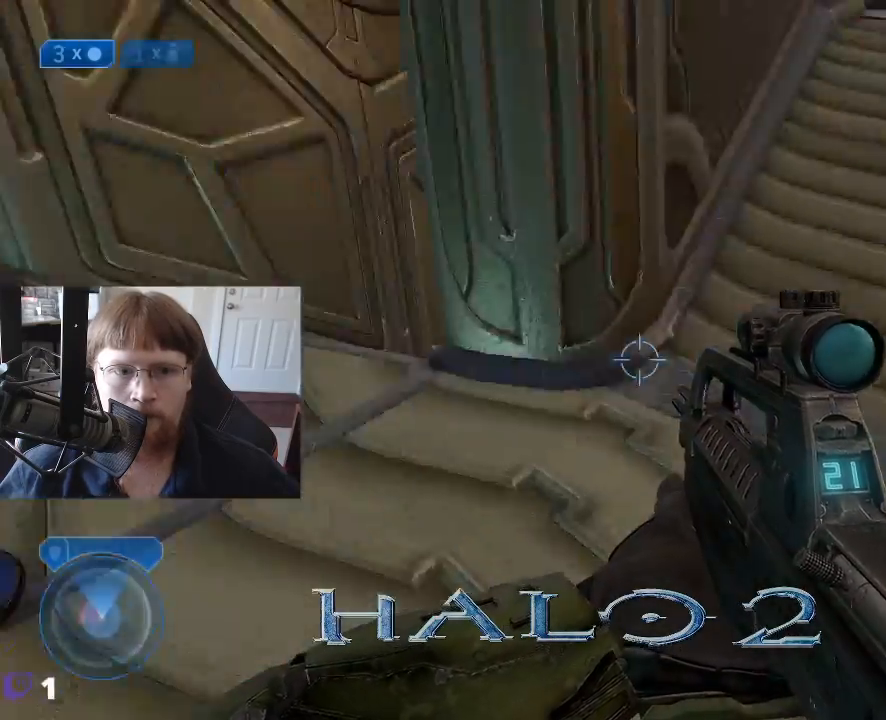
{"keys": ["d", "s"], "events": [[67, "d", "down"], [150, "w", "up"], [350, "s", "down"]]}
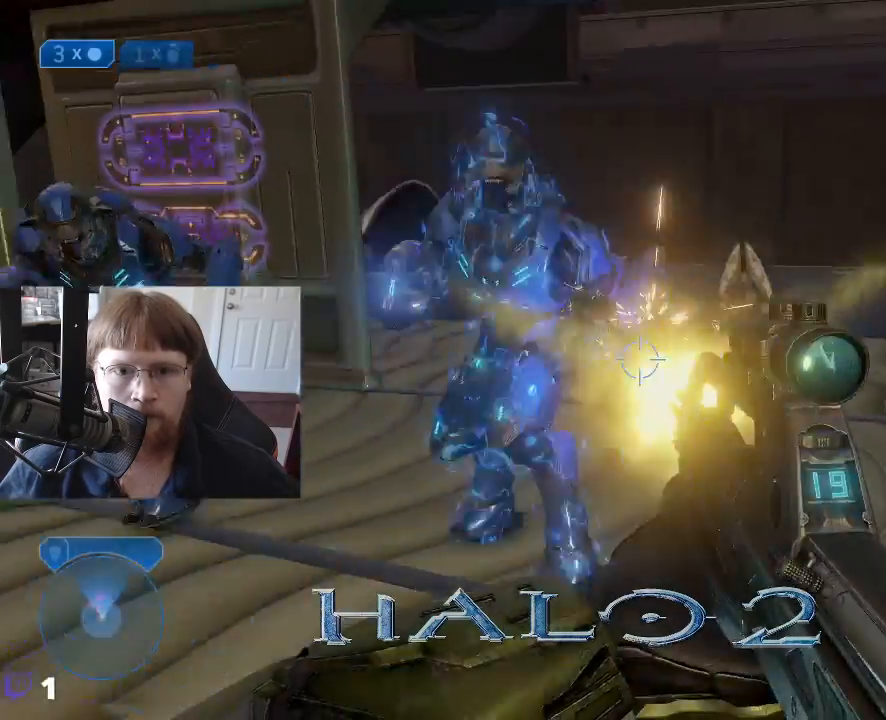
{"keys": ["g", "s"], "events": [[317, "d", "up"], [450, "g", "down"]]}
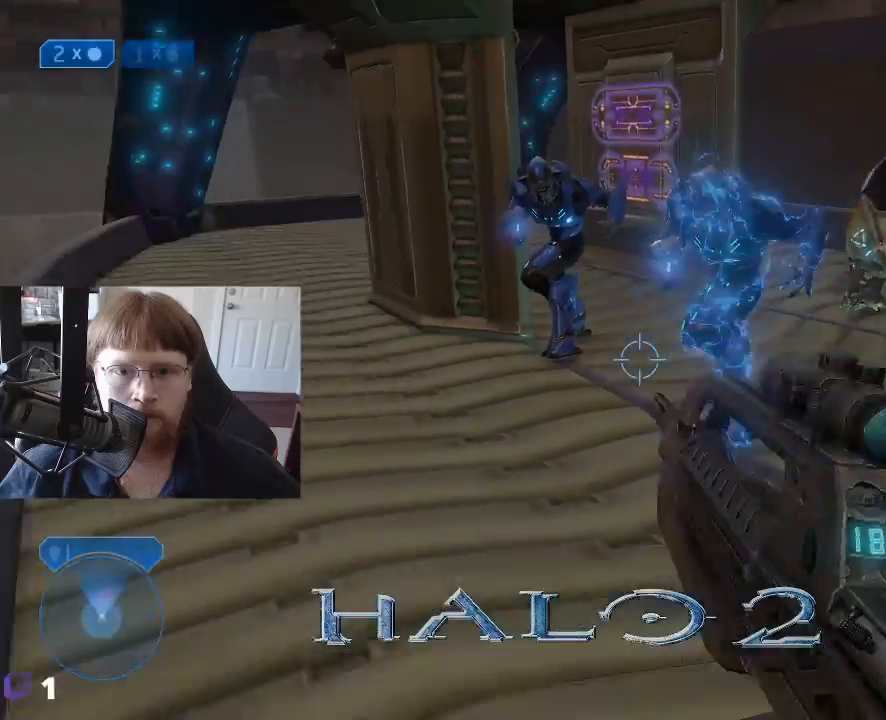
{"keys": ["d", "s"], "events": [[50, "g", "up"], [183, "d", "down"]]}
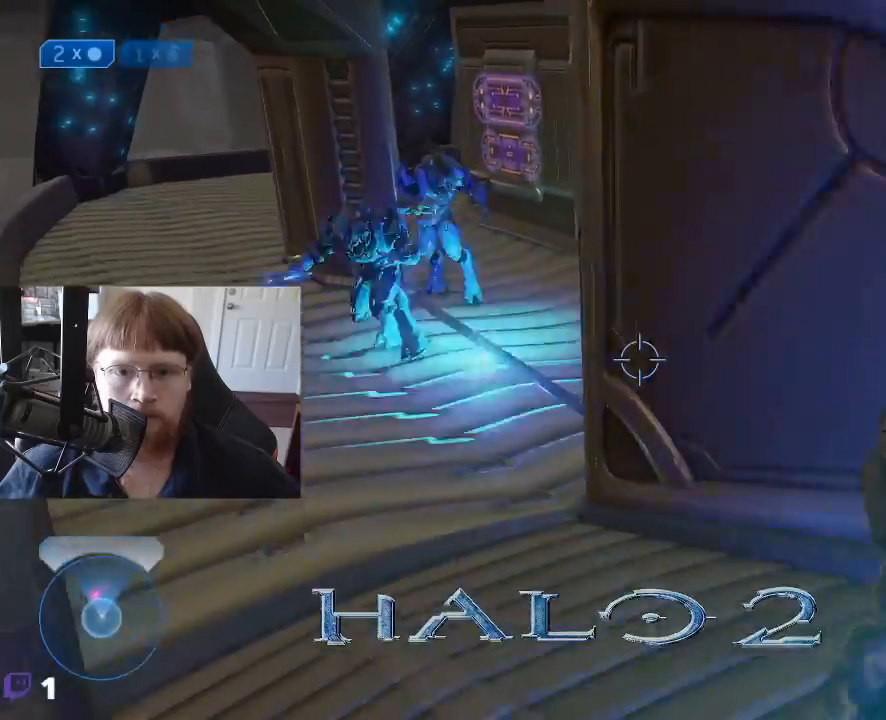
{"keys": ["d", "w"], "events": [[67, "s", "up"], [300, "w", "down"]]}
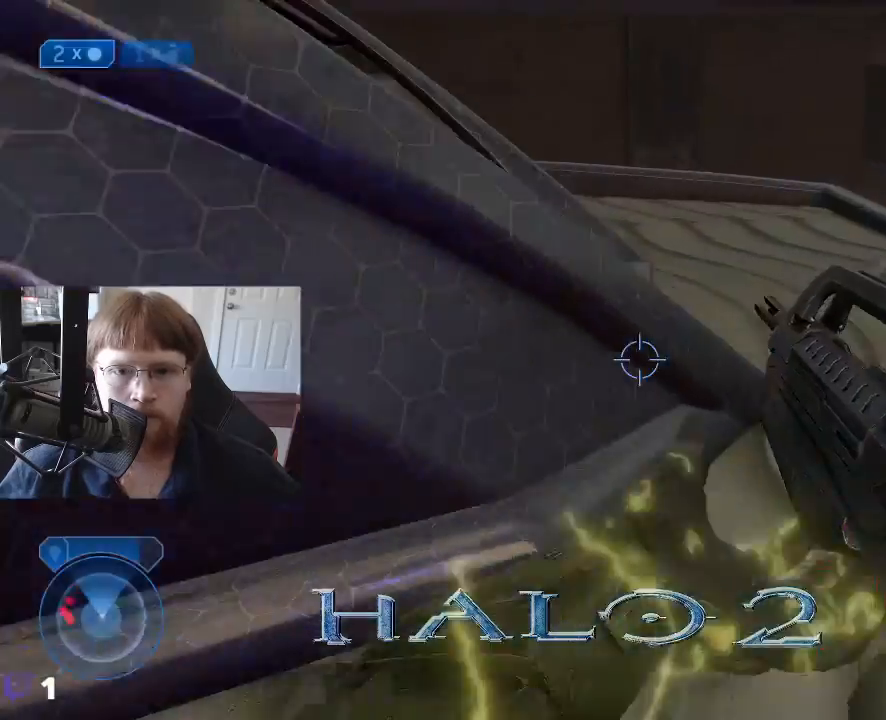
{"keys": ["d", "w"], "events": []}
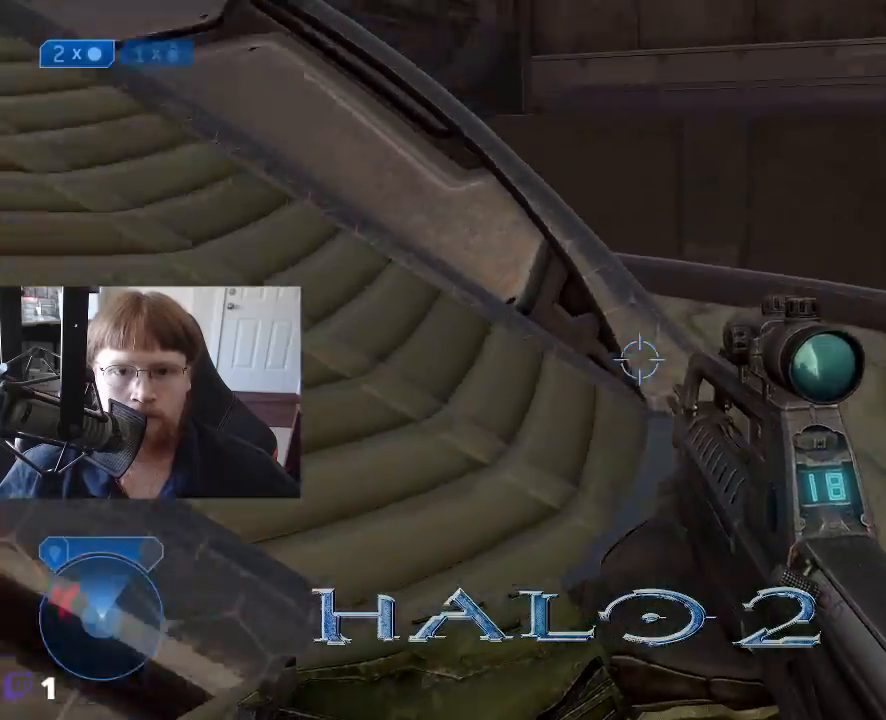
{"keys": ["d", "w"], "events": [[100, "1", "down"], [133, "d", "up"], [183, "1", "up"], [467, "d", "down"]]}
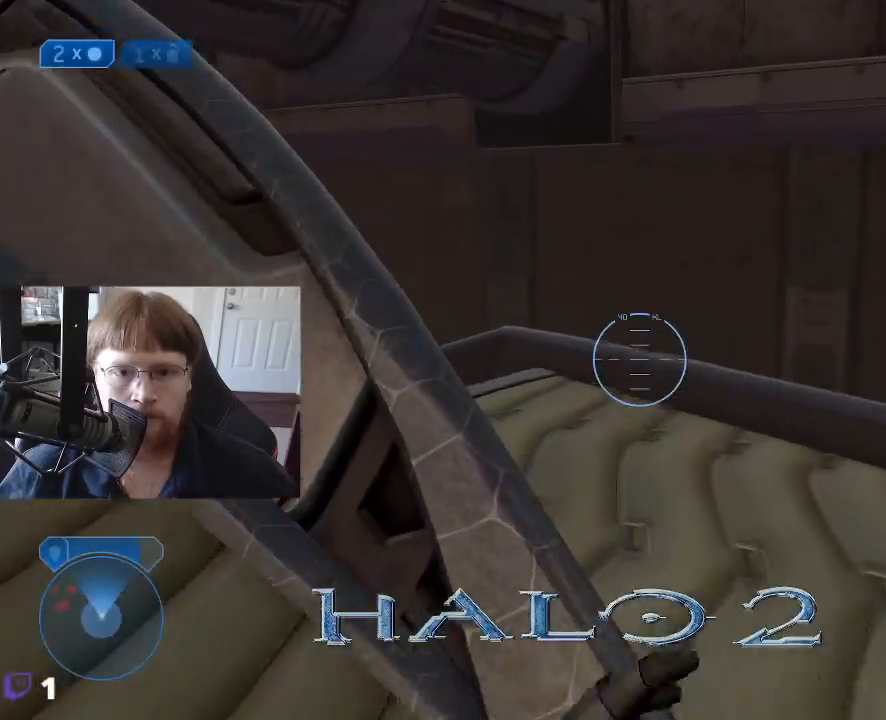
{"keys": ["d", "w"], "events": [[150, "w", "up"], [383, "w", "down"]]}
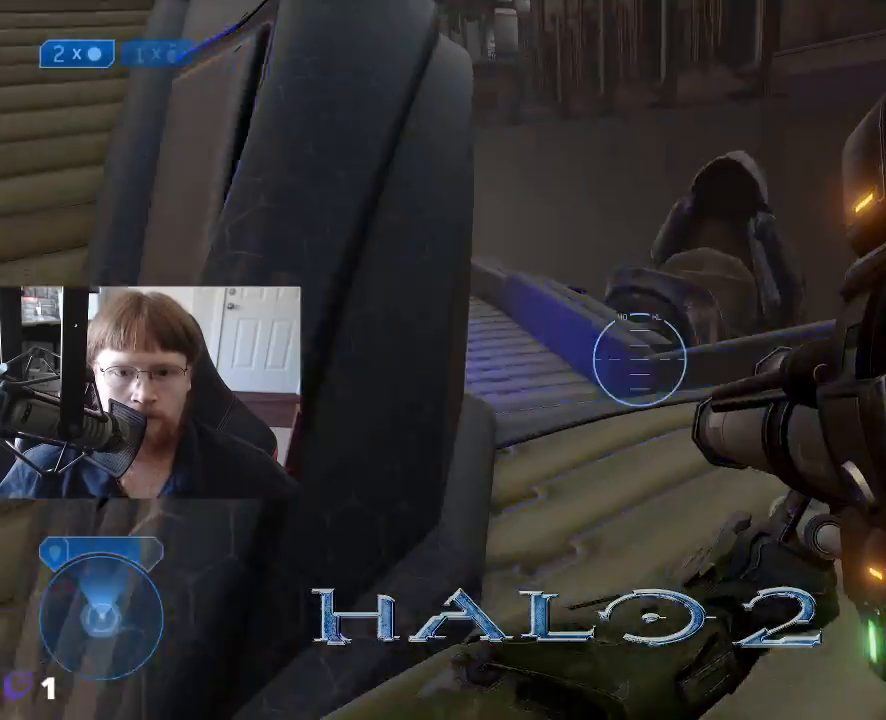
{"keys": ["d", "w"], "events": [[83, "d", "up"], [367, "d", "down"]]}
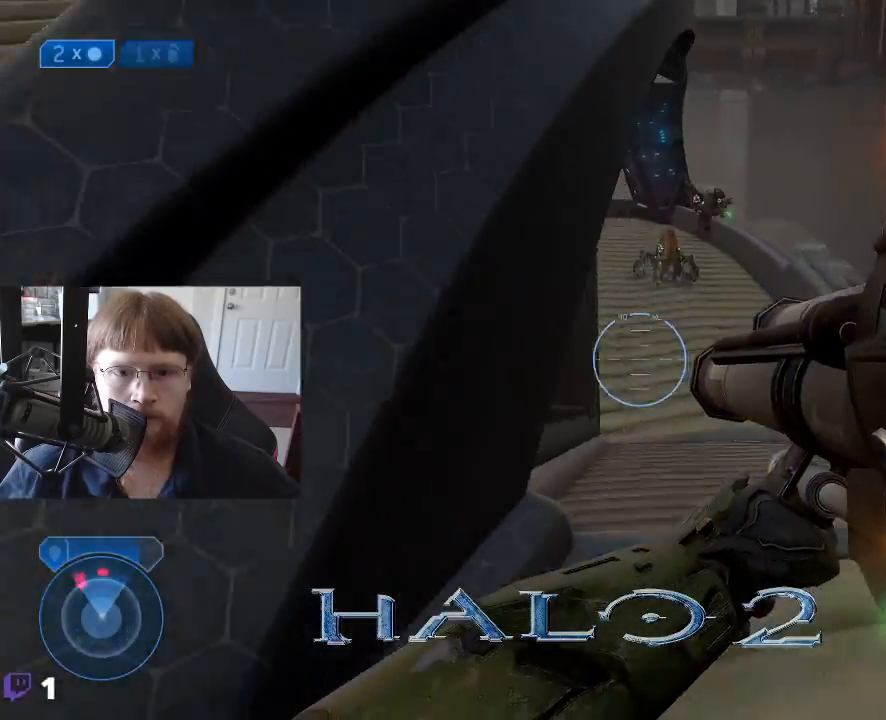
{"keys": ["w"], "events": [[283, "d", "up"]]}
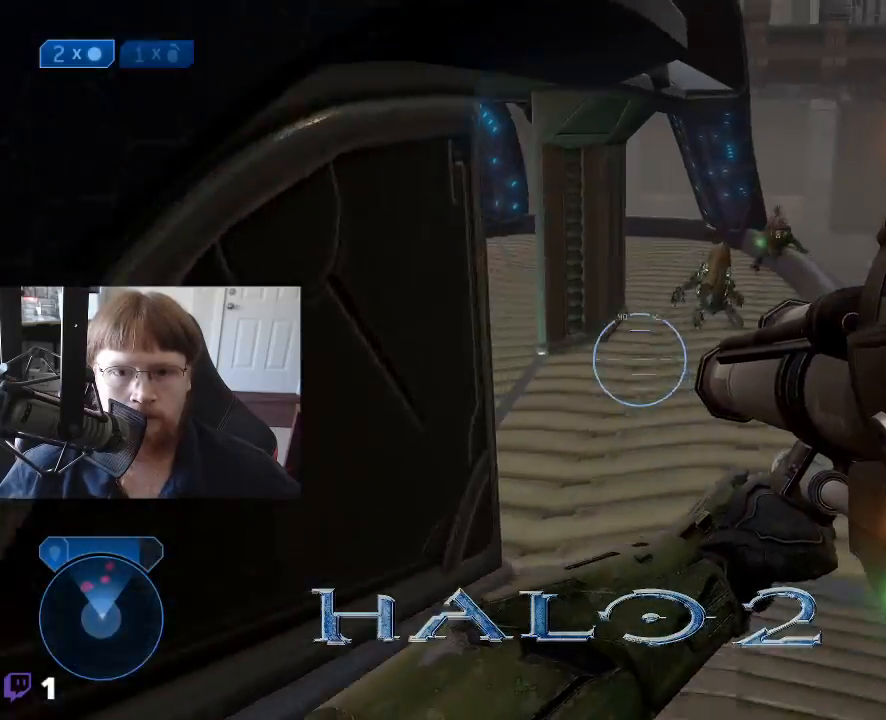
{"keys": [], "events": [[383, "w", "up"]]}
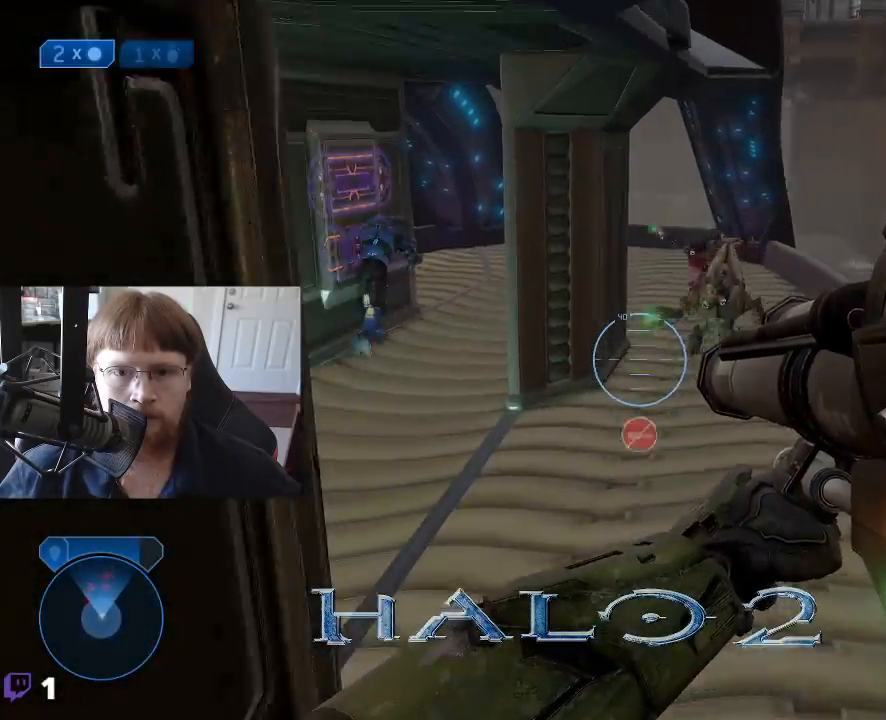
{"keys": ["s"], "events": [[83, "s", "down"]]}
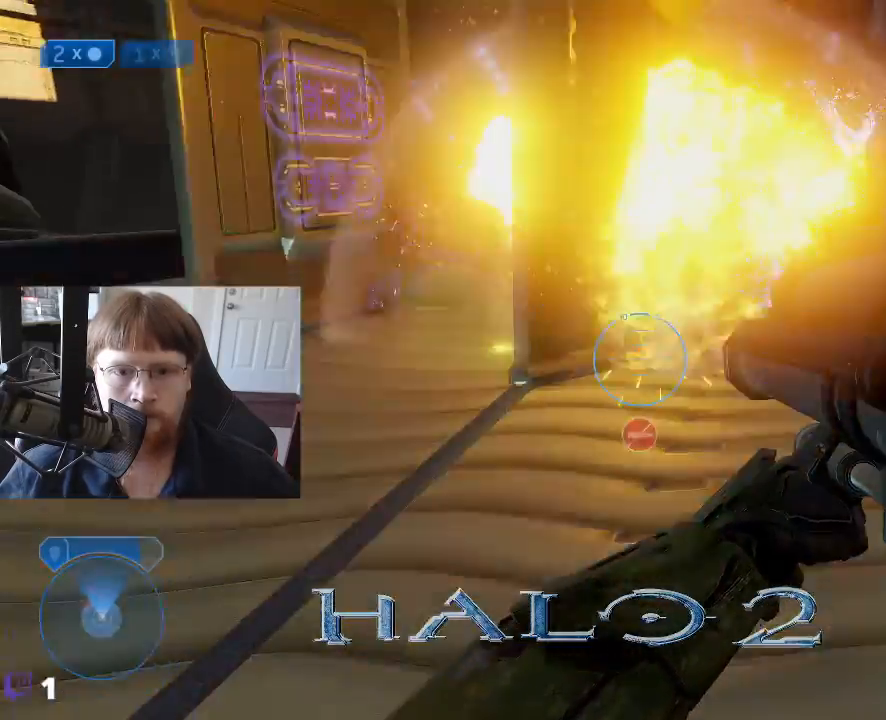
{"keys": [], "events": [[417, "s", "up"]]}
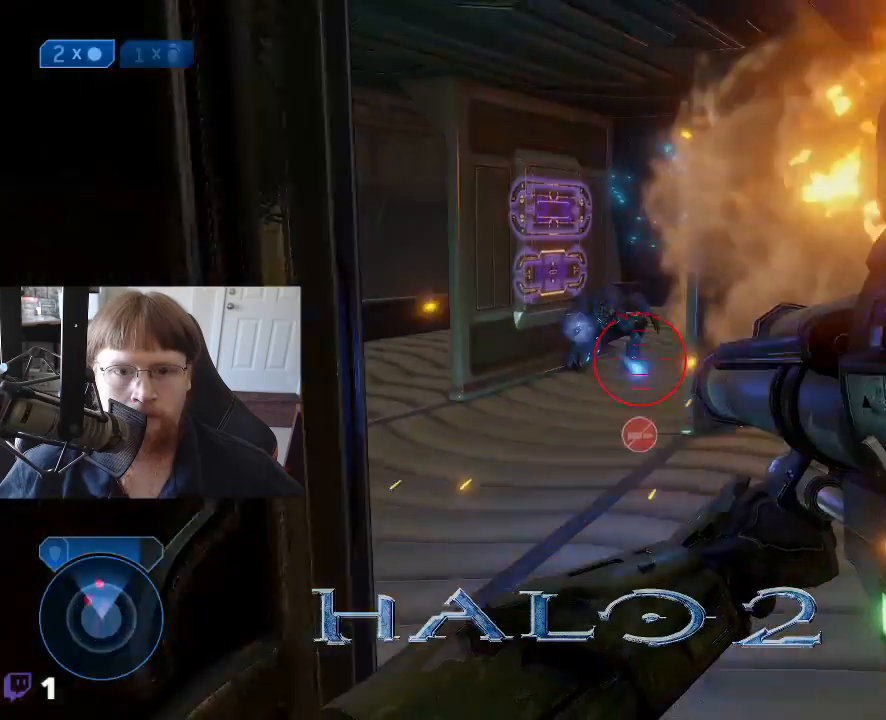
{"keys": ["a", "s"], "events": [[117, "d", "down"], [150, "d", "up"], [350, "a", "down"], [483, "s", "down"]]}
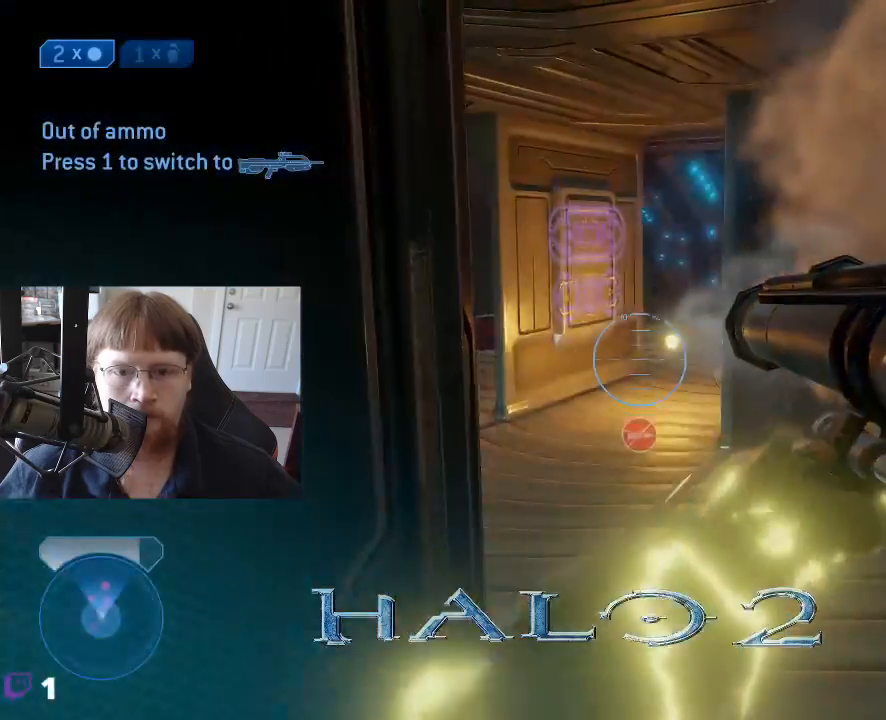
{"keys": ["a", "s"], "events": []}
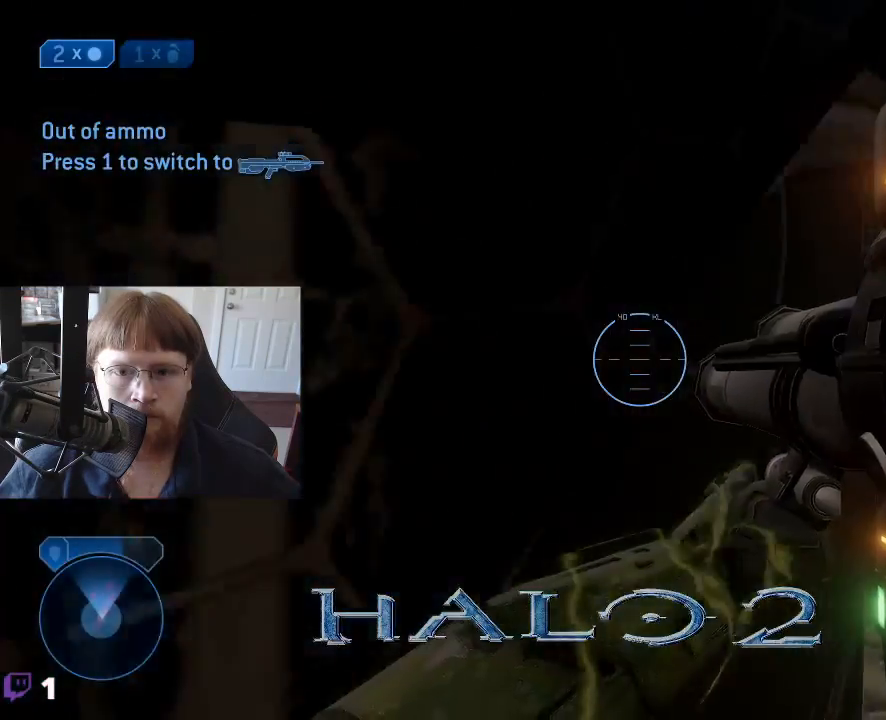
{"keys": ["a", "r", "w"], "events": [[50, "s", "up"], [183, "w", "down"], [417, "r", "down"]]}
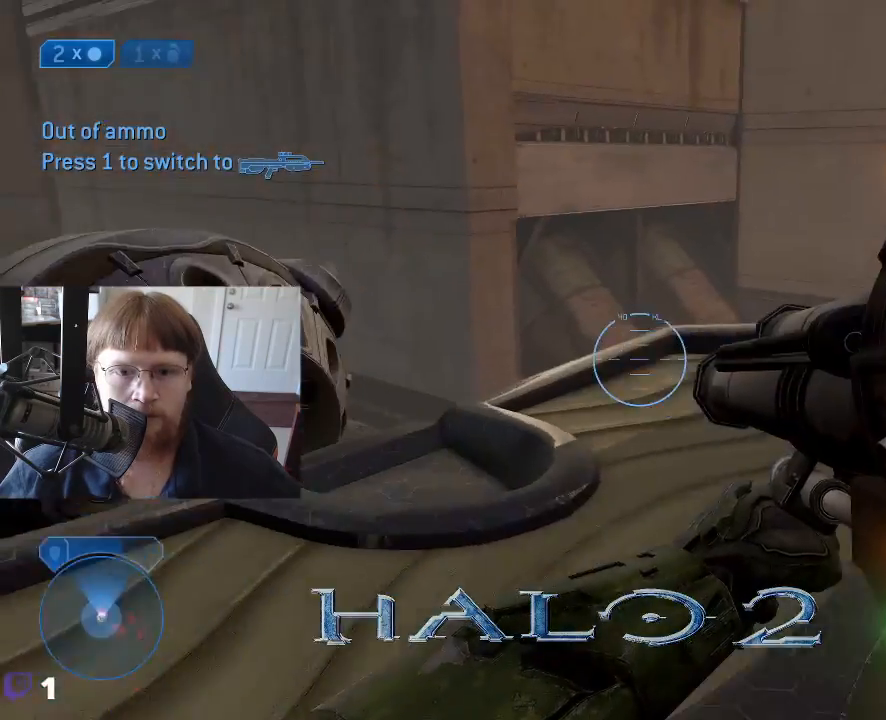
{"keys": ["w"], "events": [[17, "r", "up"], [350, "a", "up"], [383, "w", "up"], [433, "w", "down"]]}
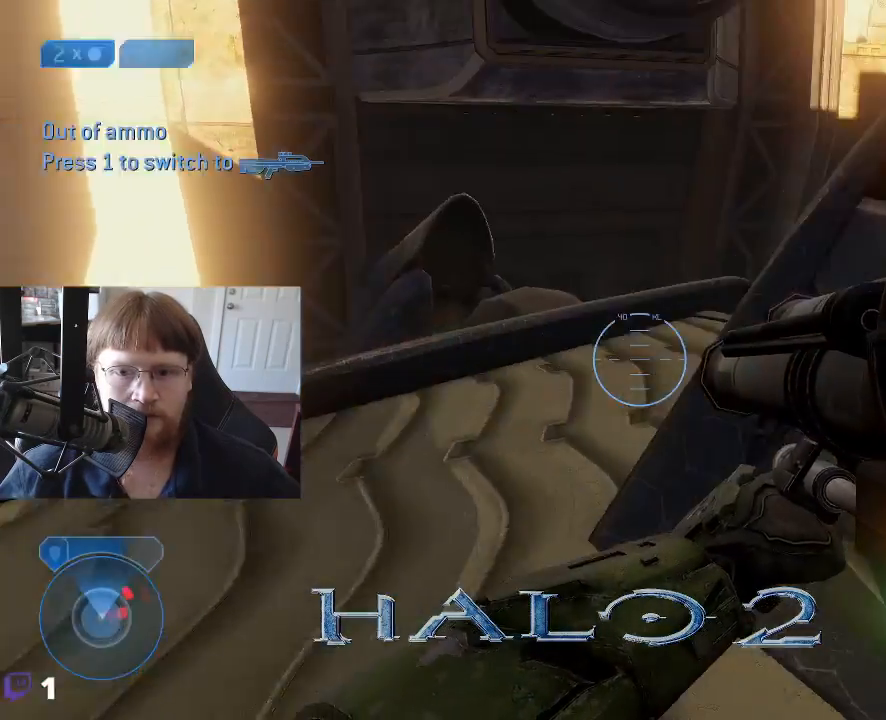
{"keys": ["w"], "events": [[167, "w", "up"], [450, "w", "down"]]}